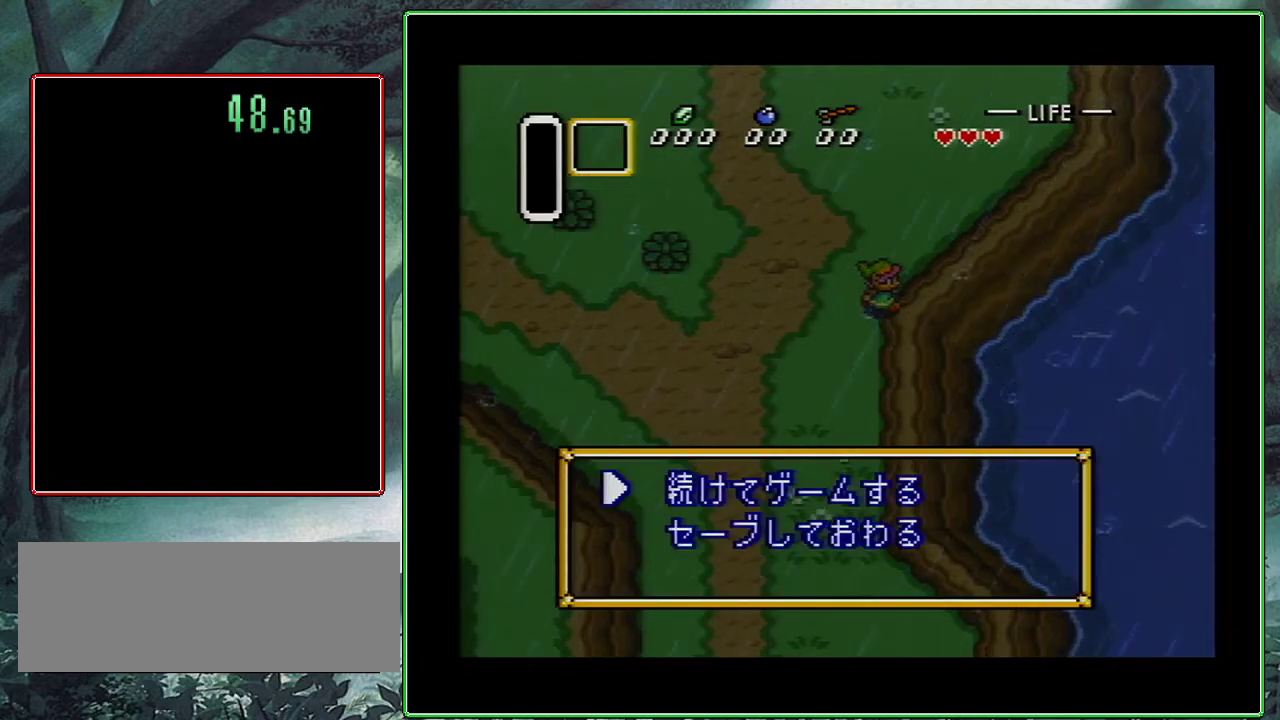
Gameplay with a controller (Nintendo layout); each line is a JSON object with the inputs held at the frame after it. "events" lists button and stick changes between this image and that frame as [ms after this image, input, new state], when the widget could be followed in between. Not read: L3 R3 SELECT.
{"buttons": ["DPAD_RIGHT"], "events": [[100, "B", "down"], [333, "B", "up"], [450, "DPAD_UP", "up"]]}
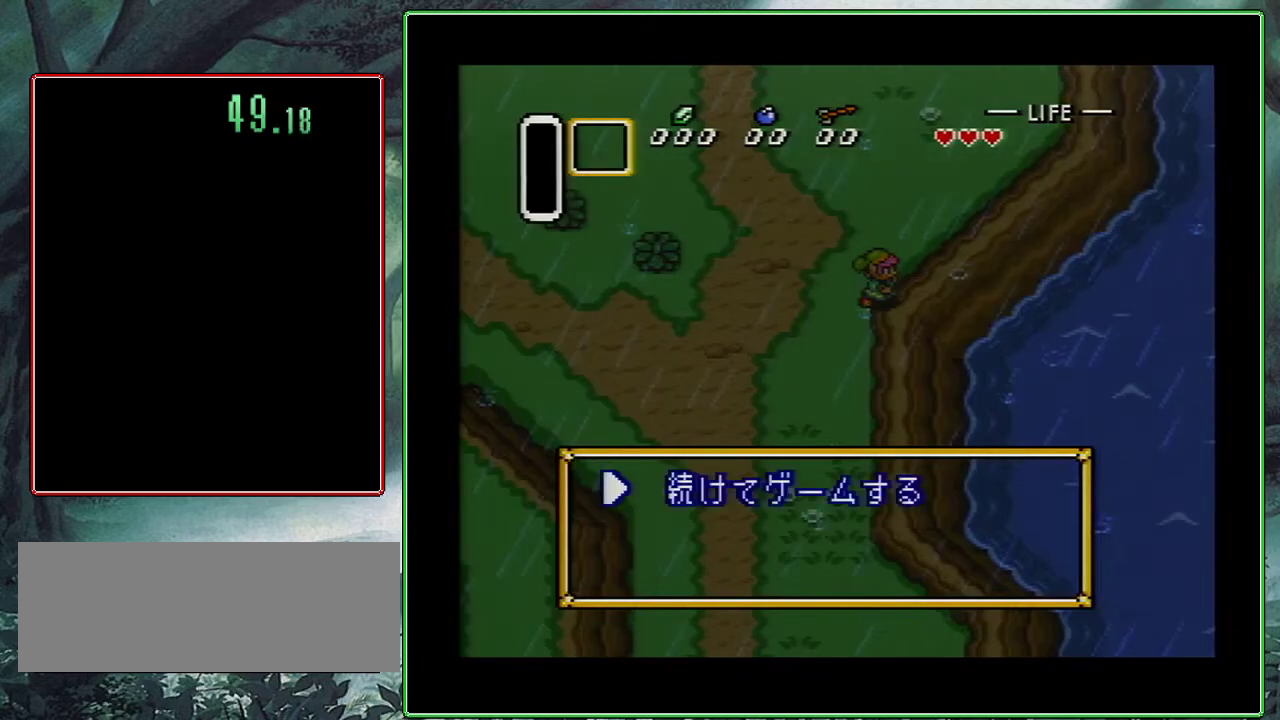
{"buttons": ["B", "DPAD_DOWN", "DPAD_RIGHT"], "events": [[33, "DPAD_DOWN", "down"], [500, "B", "down"]]}
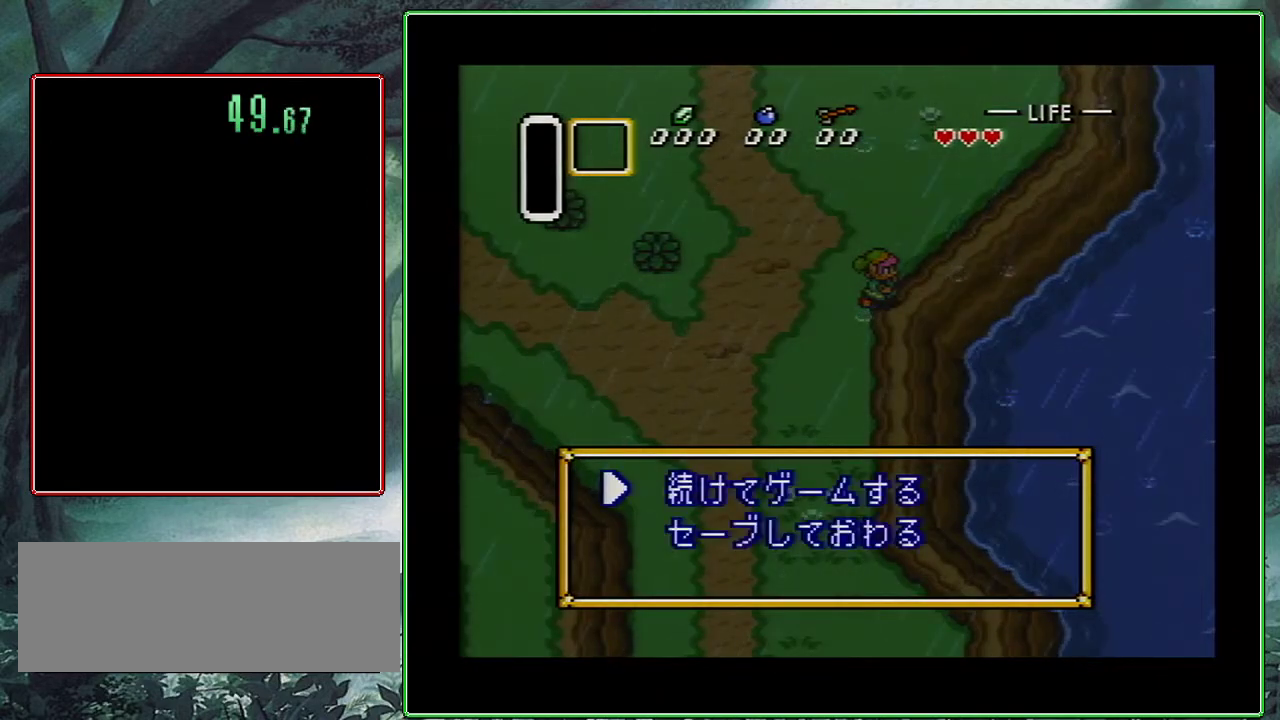
{"buttons": ["DPAD_UP"], "events": [[217, "B", "up"], [433, "DPAD_DOWN", "up"], [433, "DPAD_RIGHT", "up"], [483, "DPAD_UP", "down"]]}
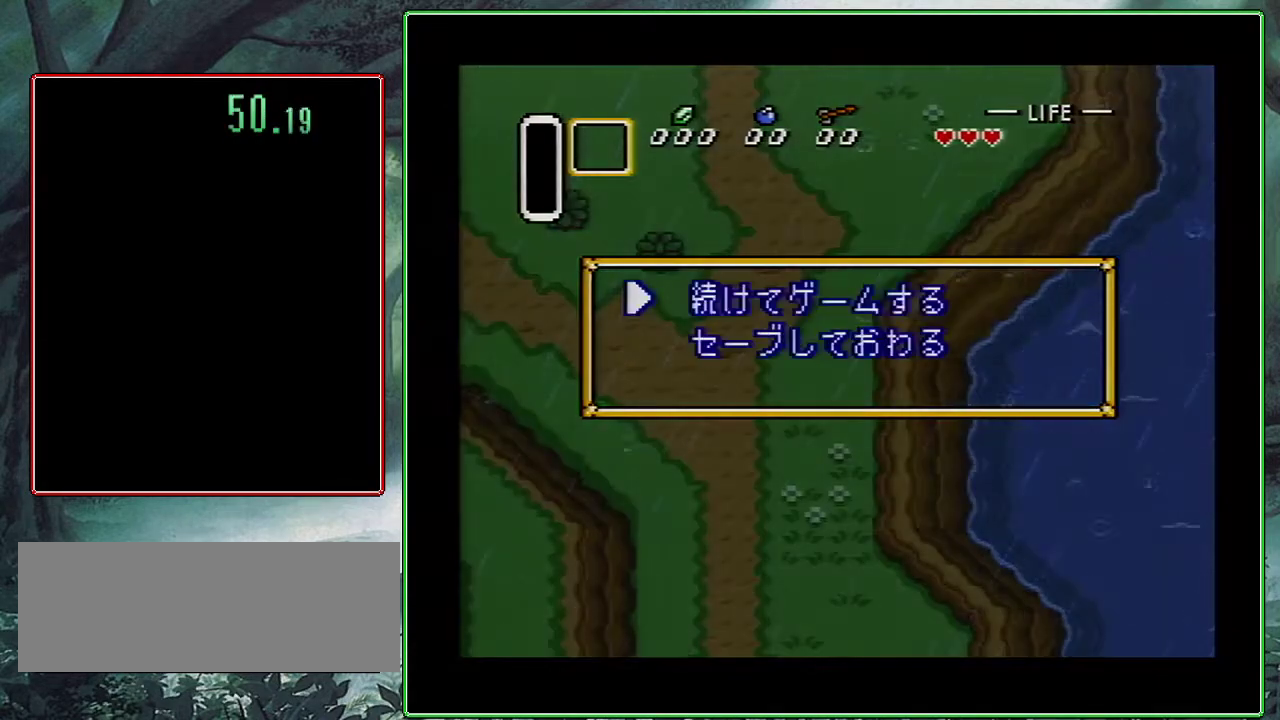
{"buttons": ["B", "DPAD_UP"], "events": [[450, "B", "down"]]}
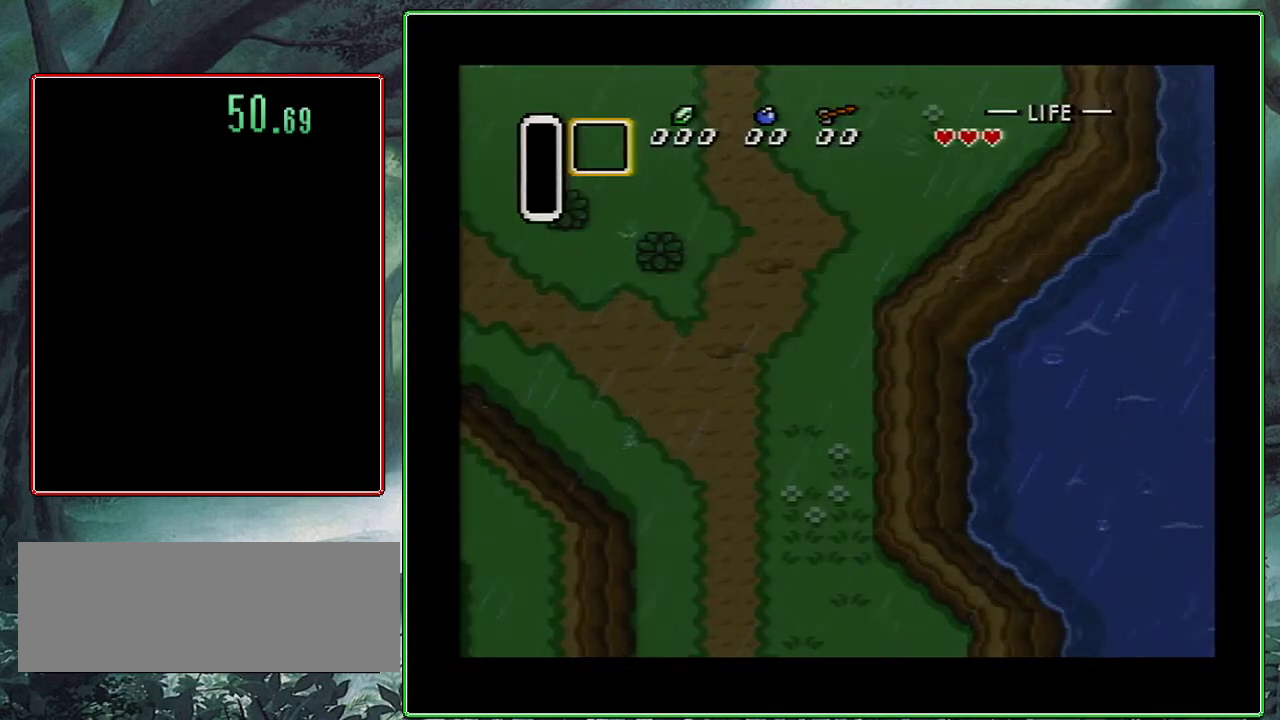
{"buttons": ["DPAD_LEFT"], "events": [[33, "B", "up"], [167, "DPAD_LEFT", "down"], [217, "DPAD_UP", "up"]]}
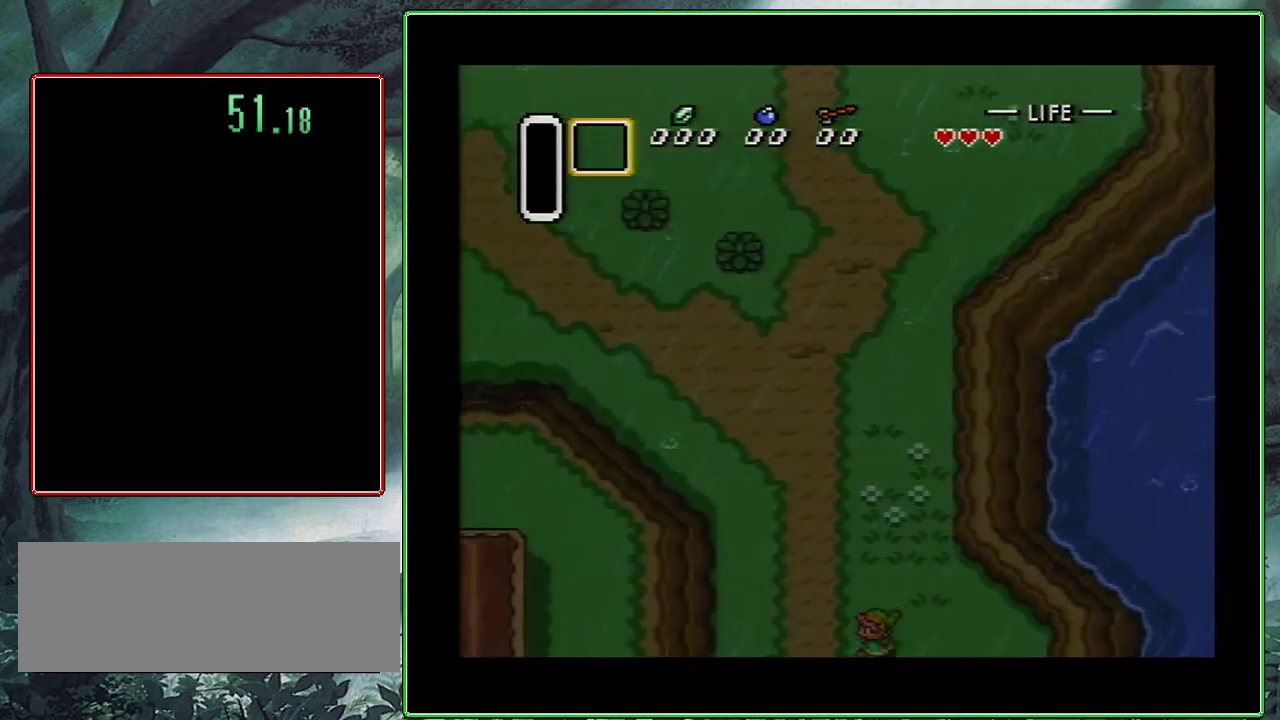
{"buttons": ["DPAD_LEFT"], "events": [[83, "DPAD_UP", "down"], [133, "DPAD_UP", "up"]]}
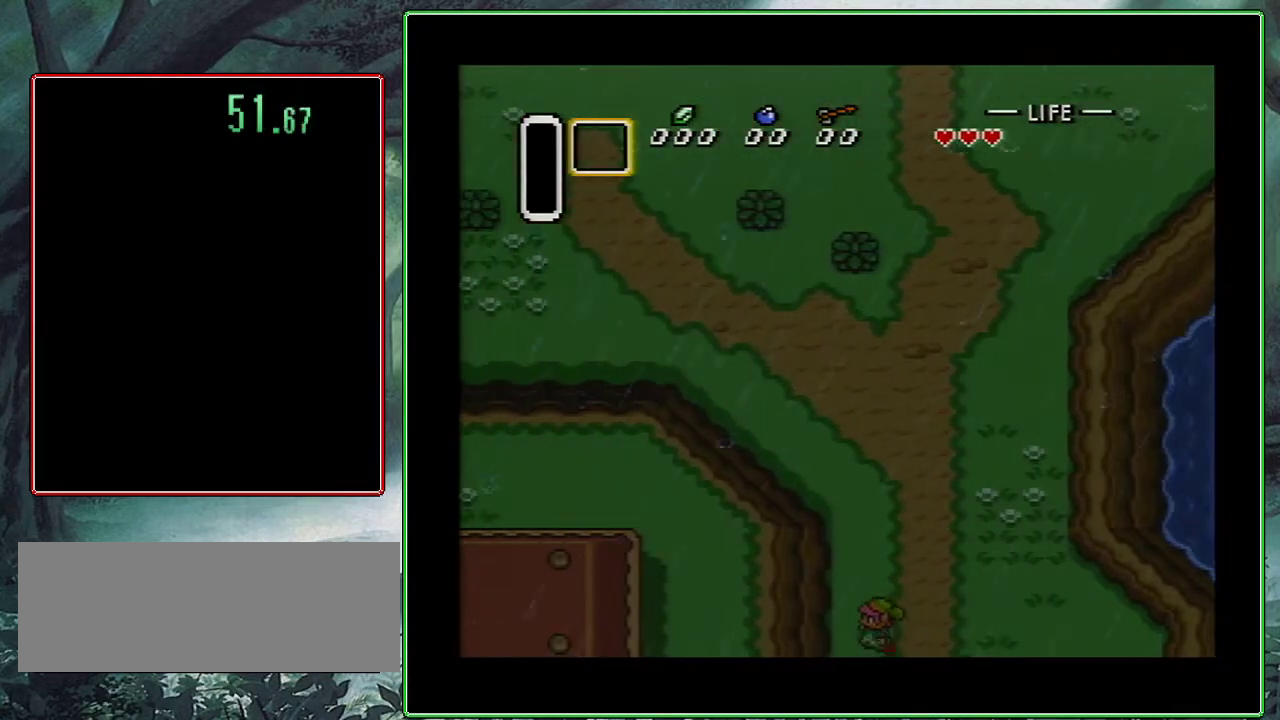
{"buttons": ["DPAD_LEFT"], "events": []}
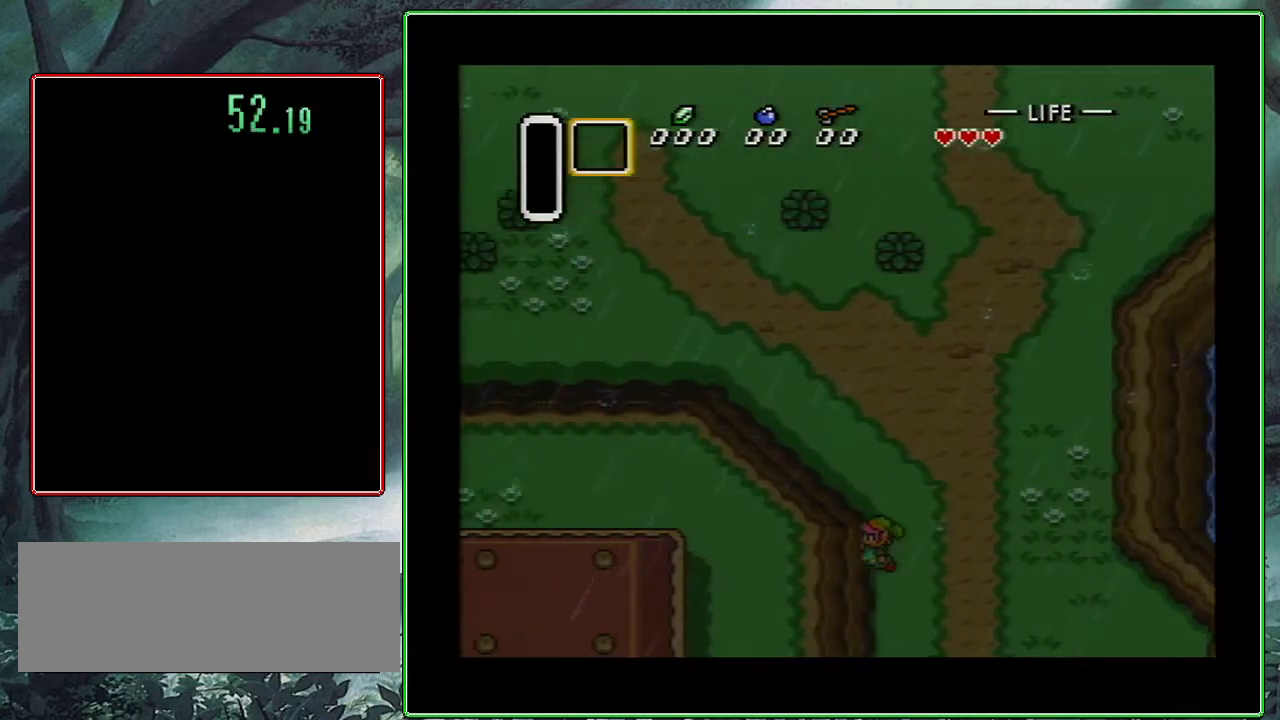
{"buttons": ["DPAD_UP", "DPAD_LEFT"], "events": [[417, "DPAD_UP", "down"]]}
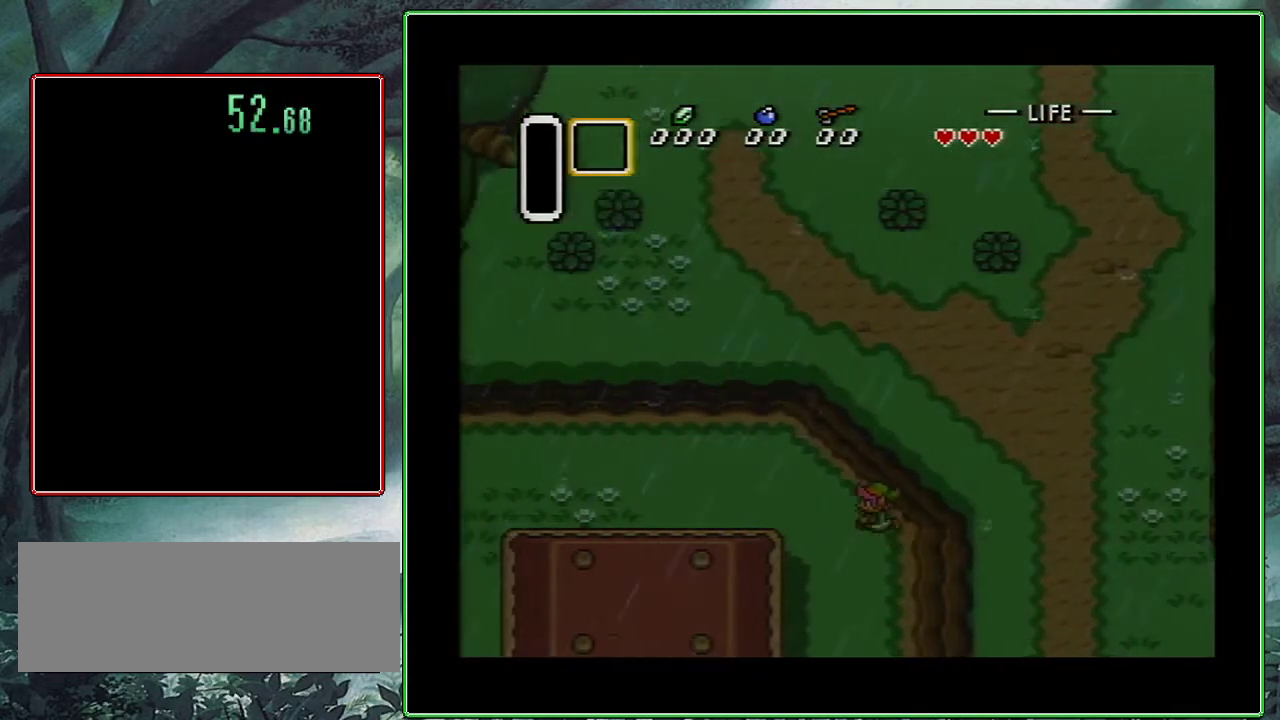
{"buttons": ["DPAD_LEFT"], "events": [[383, "DPAD_UP", "up"]]}
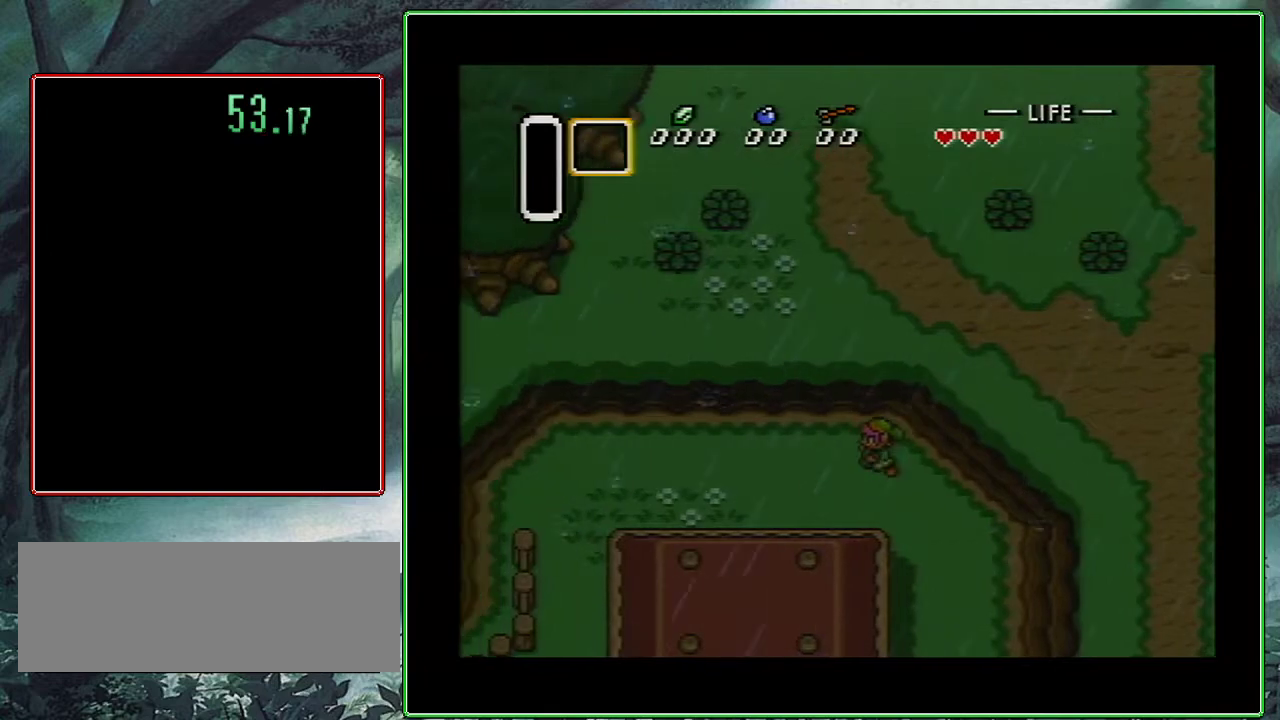
{"buttons": ["DPAD_LEFT"], "events": []}
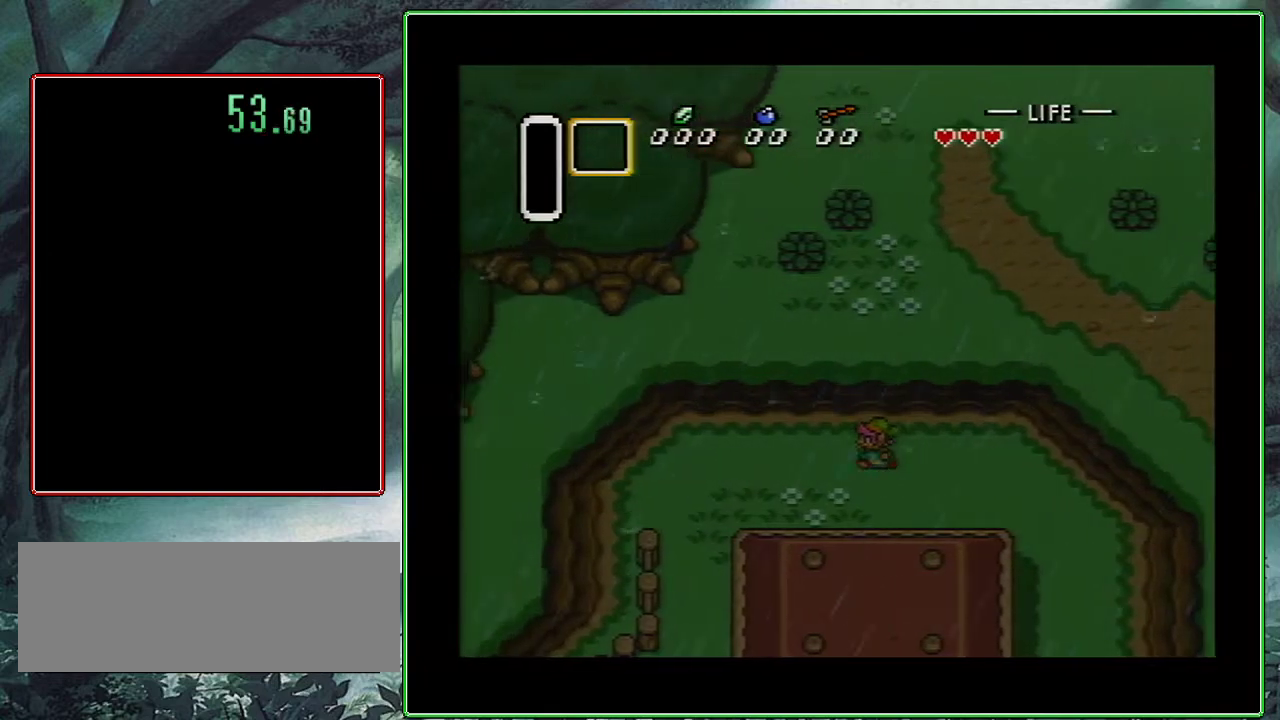
{"buttons": ["DPAD_LEFT"], "events": []}
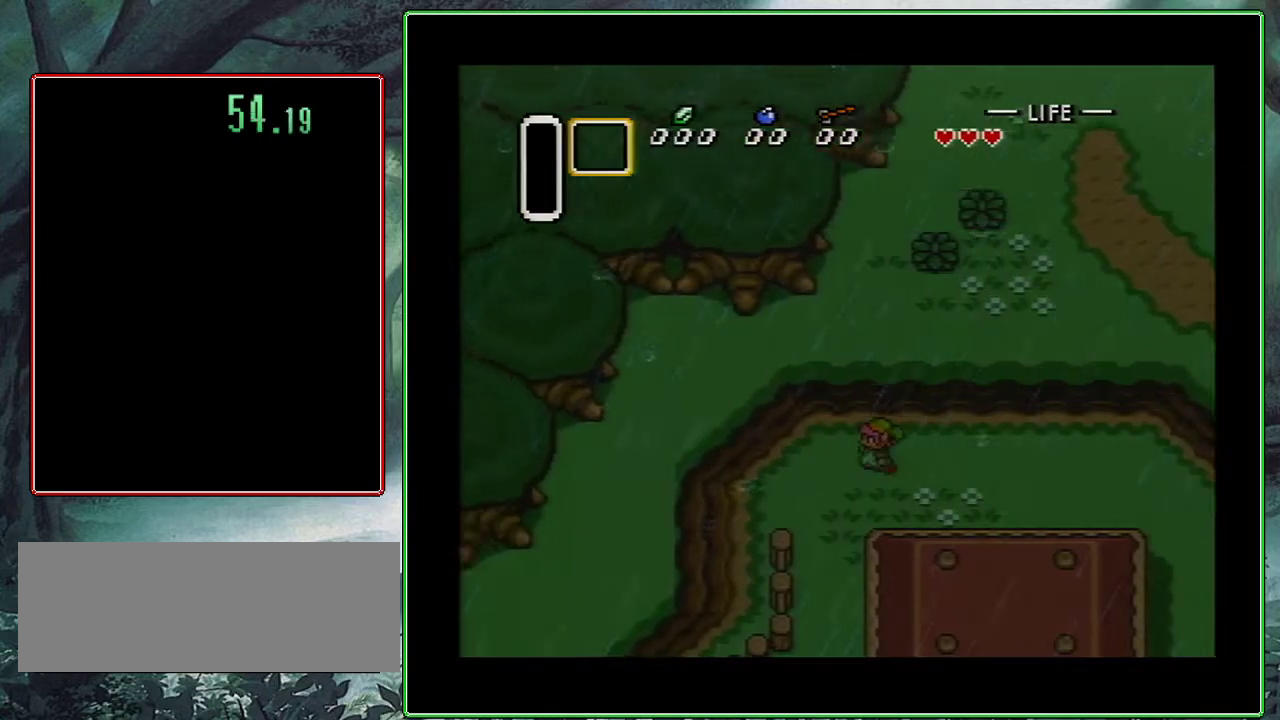
{"buttons": ["DPAD_LEFT"], "events": []}
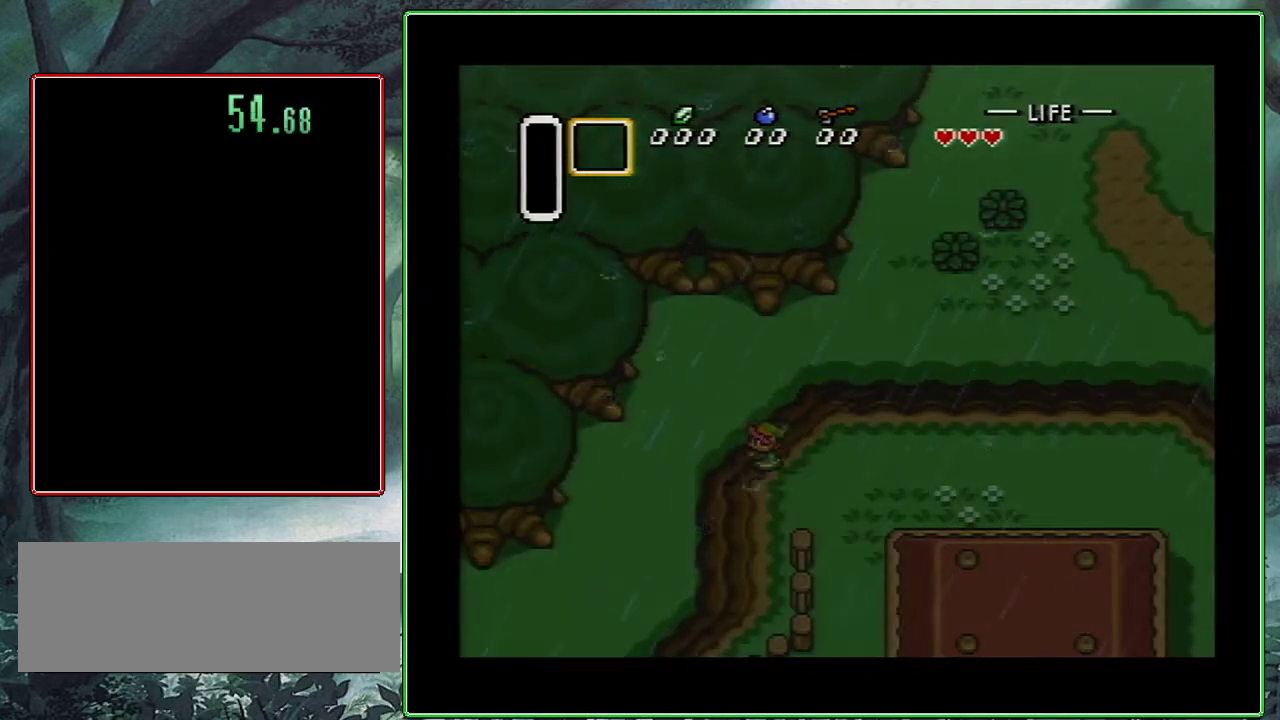
{"buttons": ["DPAD_LEFT"], "events": []}
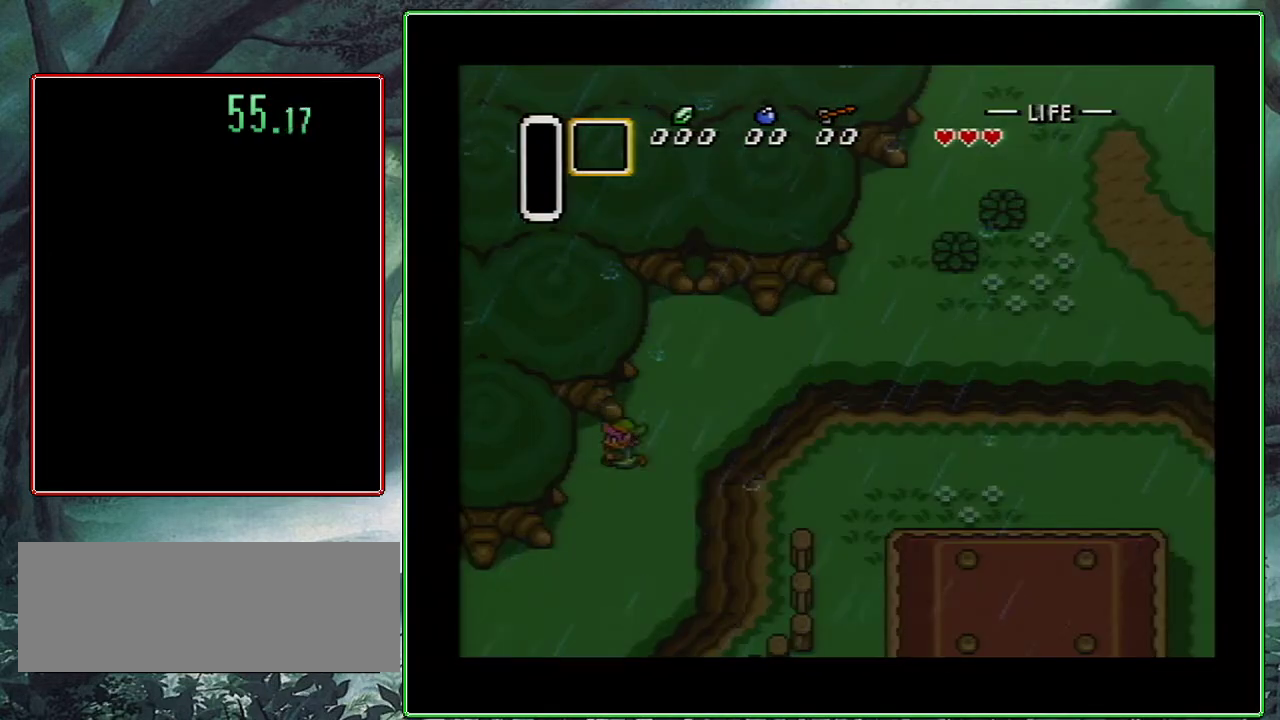
{"buttons": ["DPAD_LEFT"], "events": []}
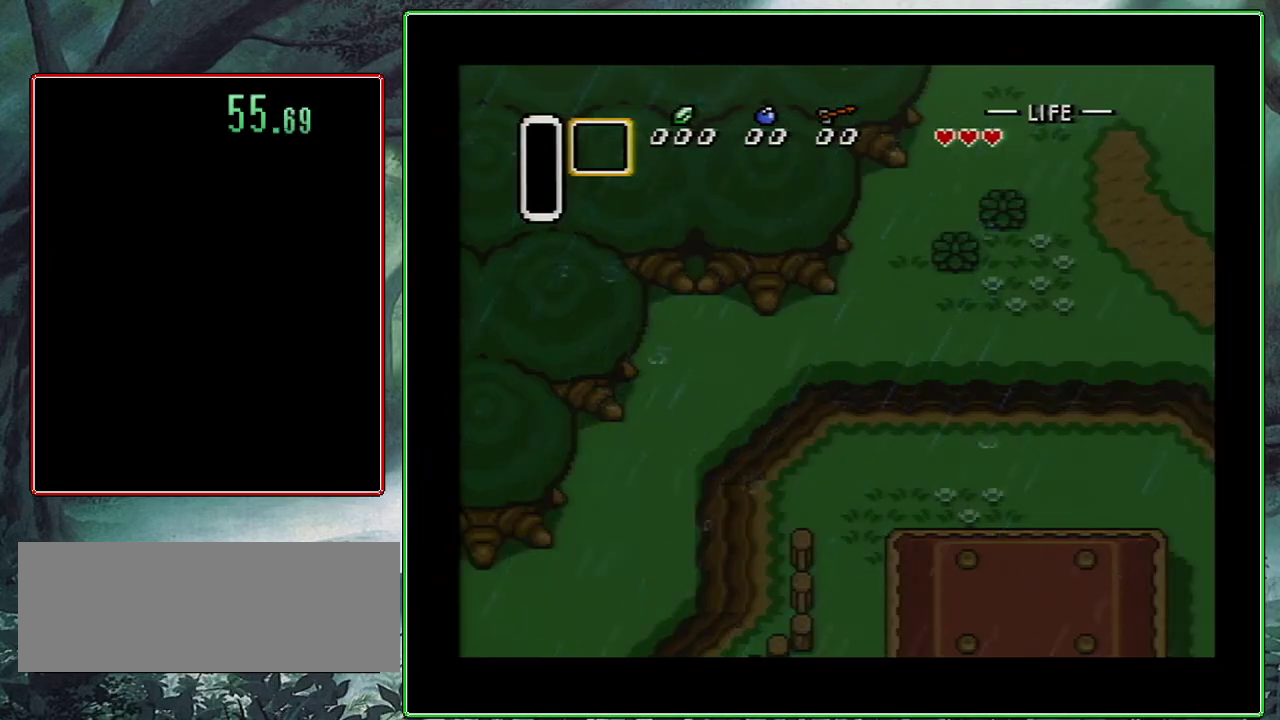
{"buttons": ["DPAD_LEFT"], "events": []}
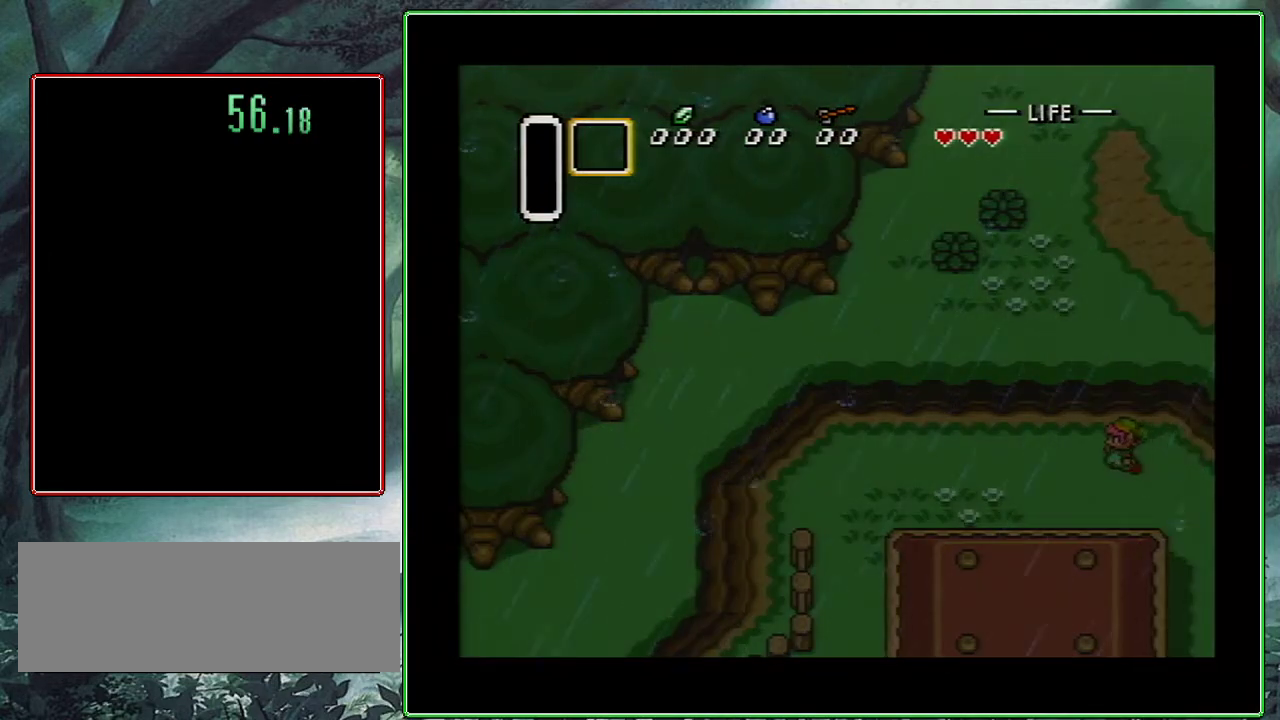
{"buttons": ["DPAD_LEFT"], "events": []}
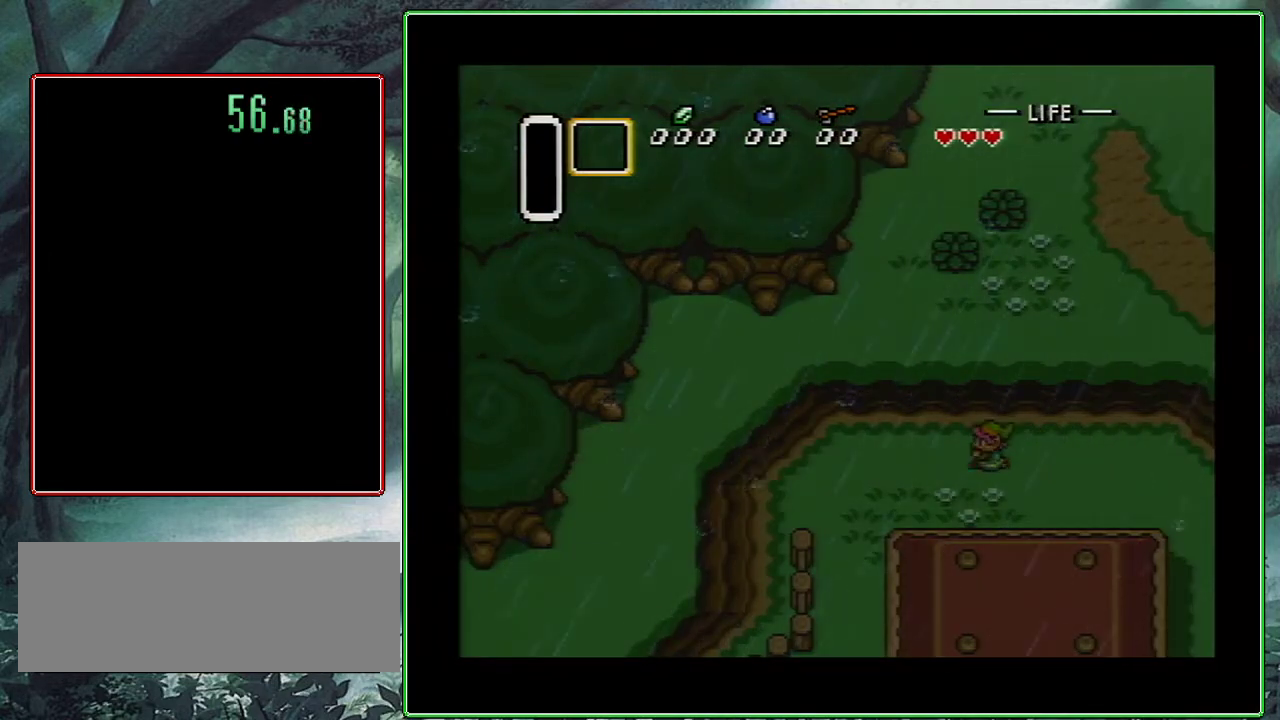
{"buttons": ["DPAD_LEFT"], "events": []}
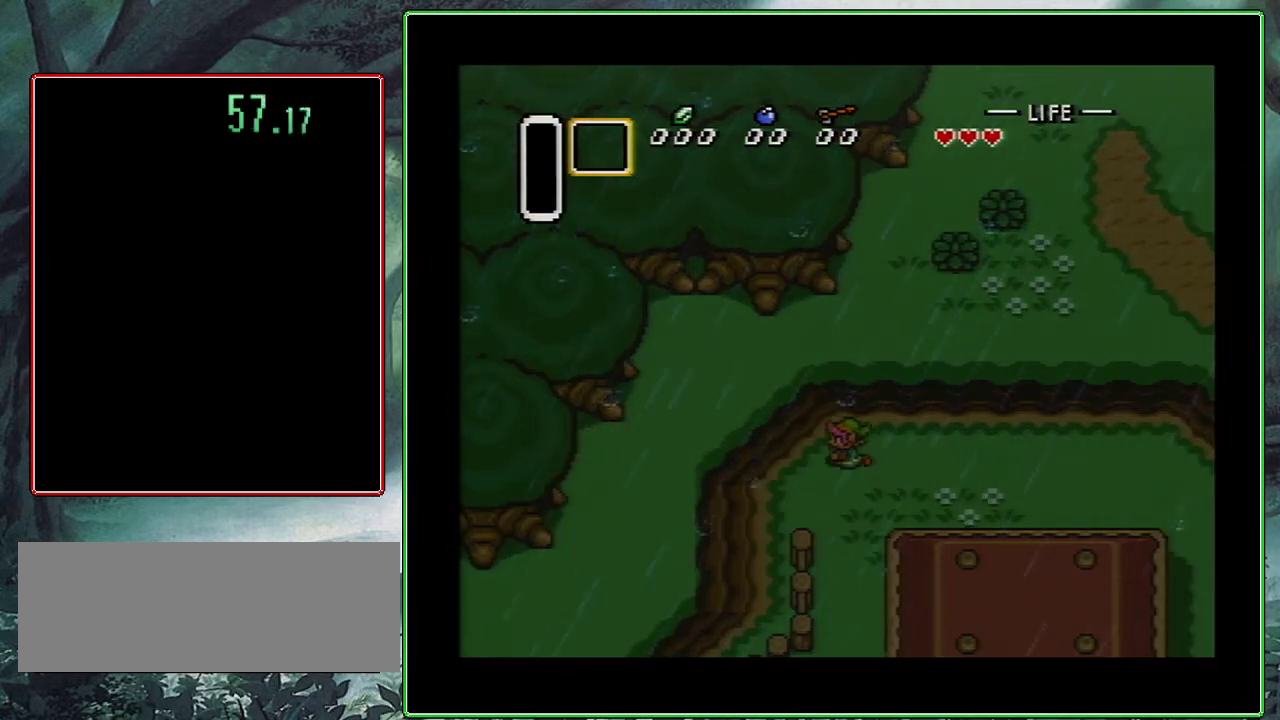
{"buttons": ["DPAD_LEFT"], "events": []}
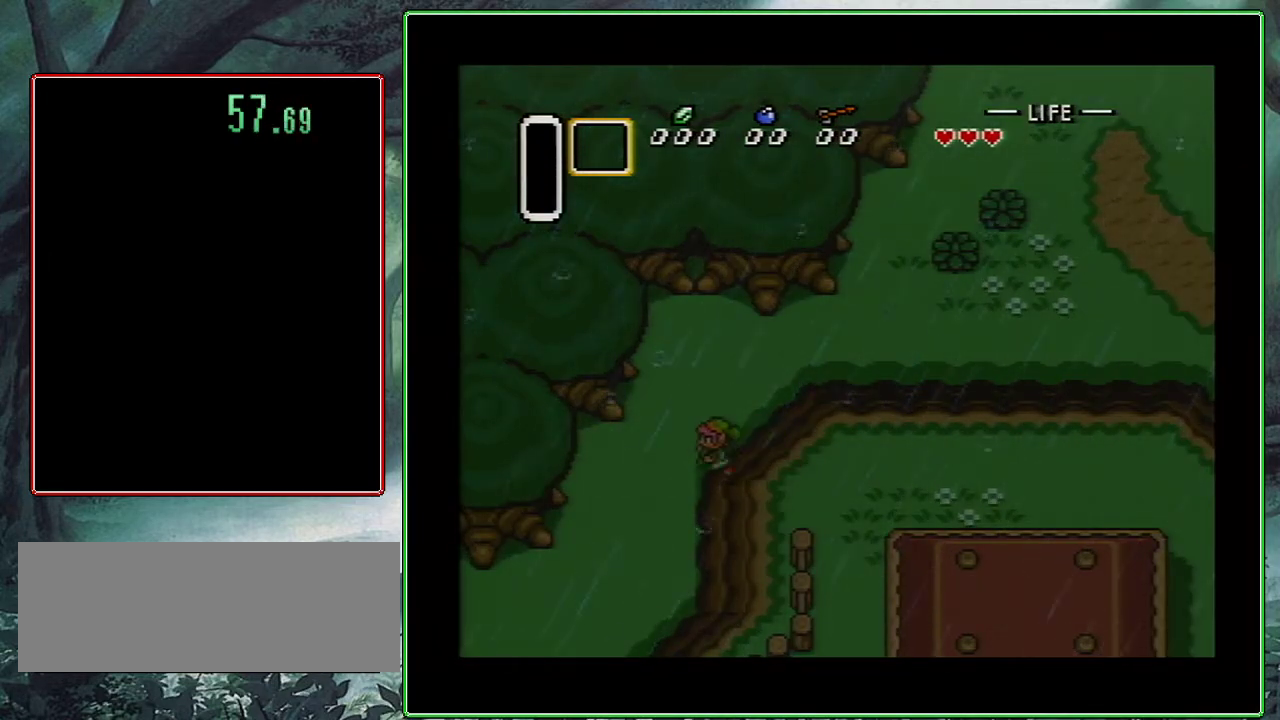
{"buttons": ["DPAD_LEFT"], "events": []}
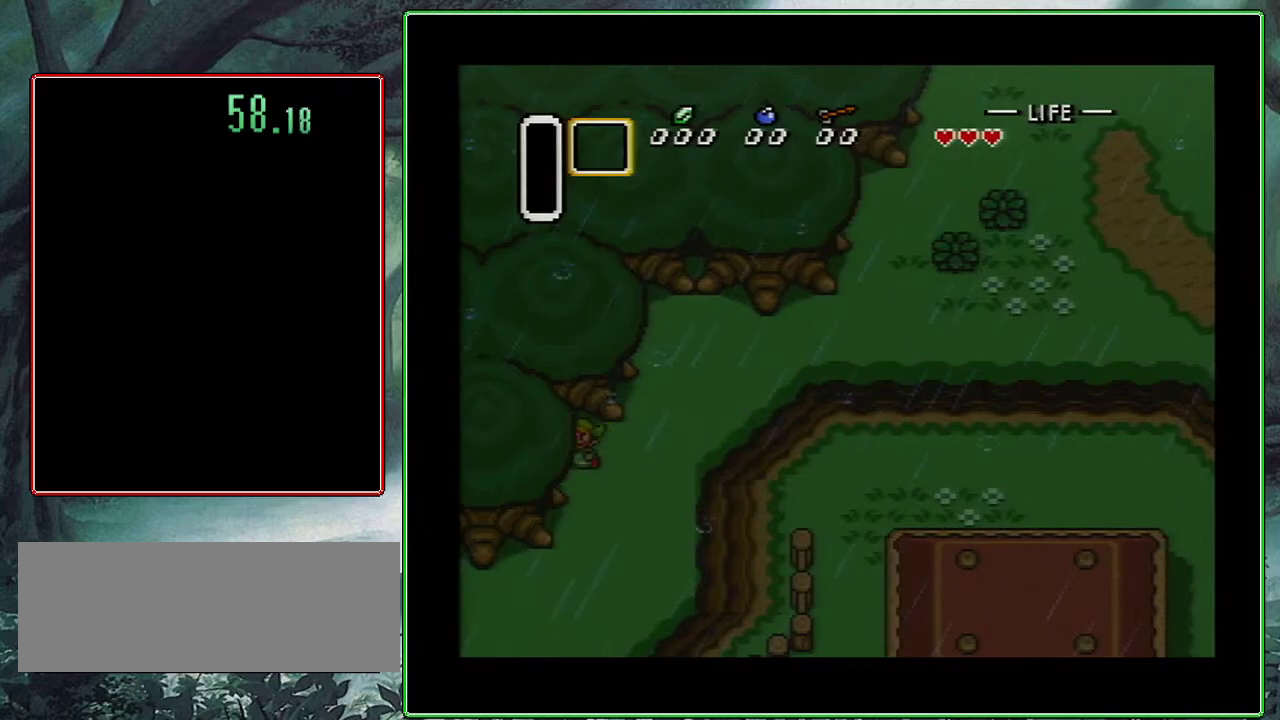
{"buttons": ["DPAD_LEFT"], "events": []}
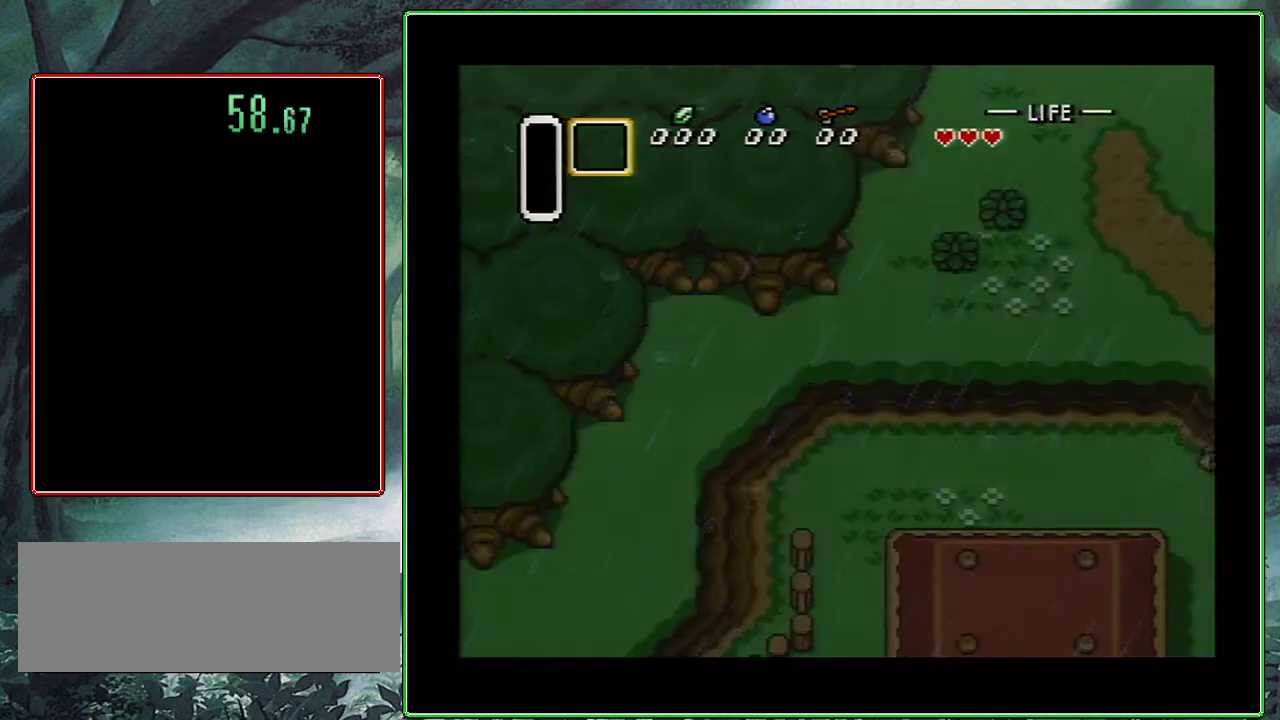
{"buttons": ["DPAD_LEFT"], "events": []}
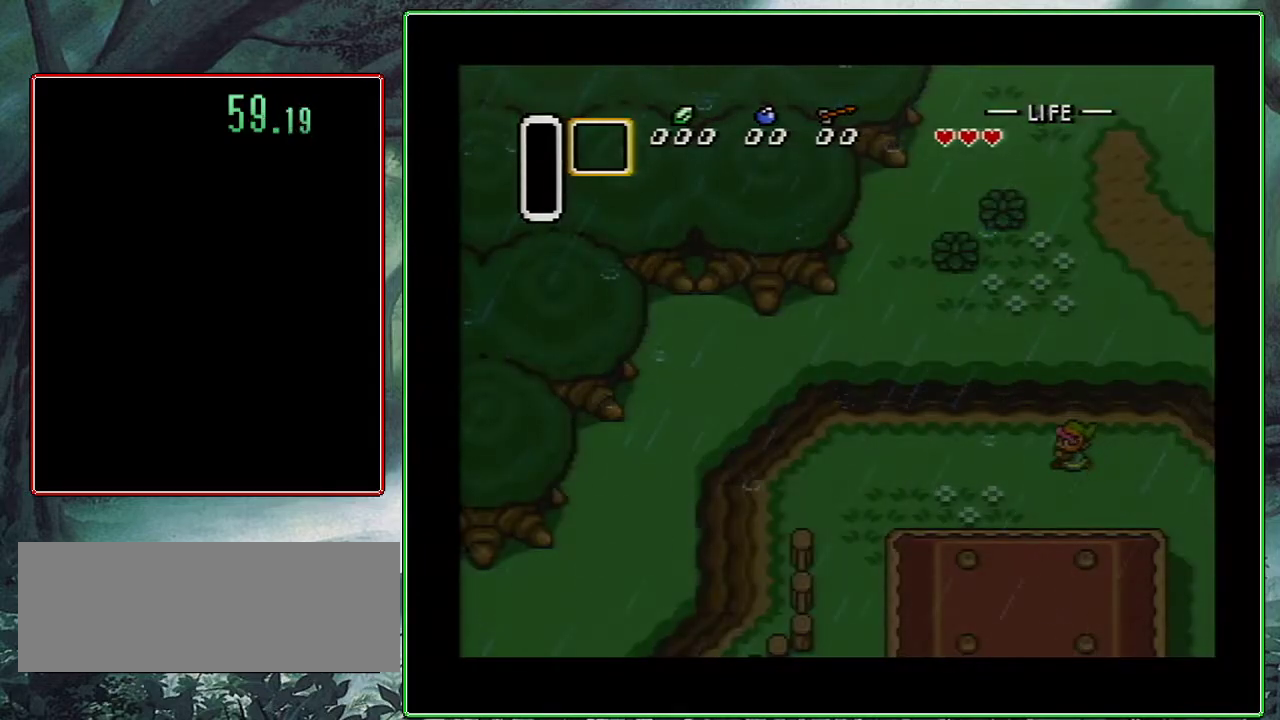
{"buttons": ["DPAD_LEFT"], "events": []}
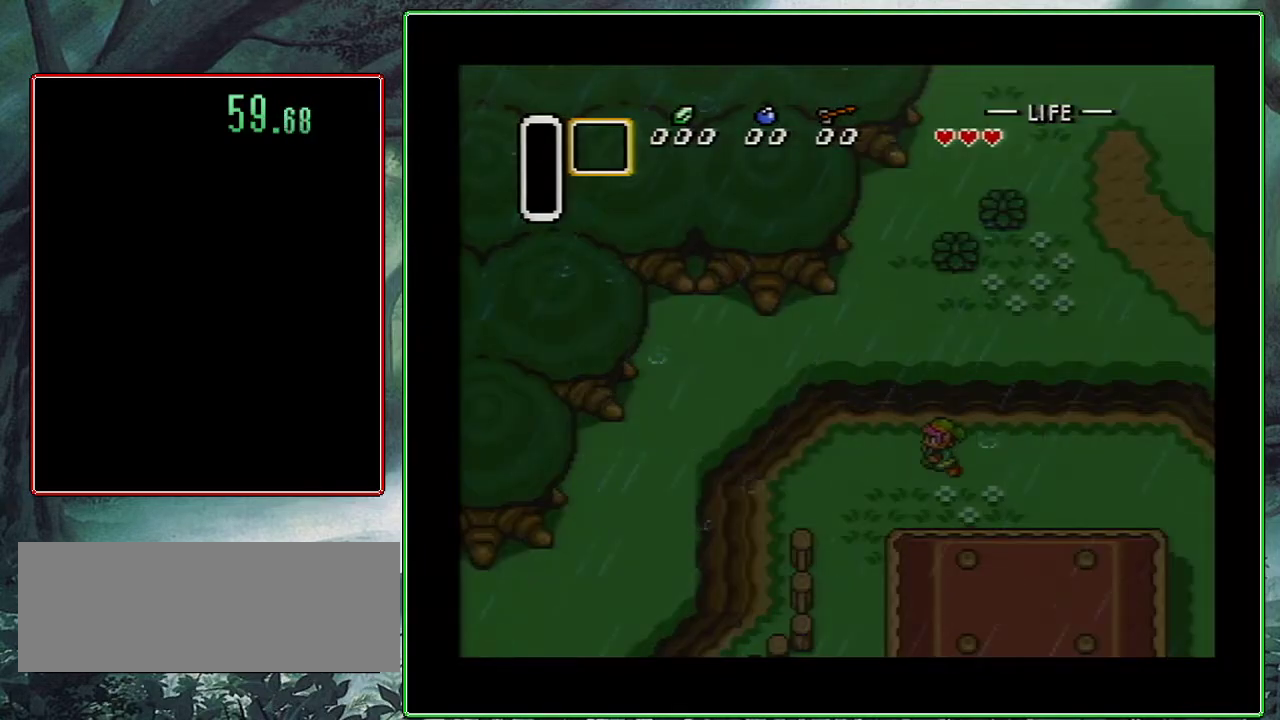
{"buttons": ["DPAD_UP", "DPAD_LEFT"], "events": [[217, "DPAD_UP", "down"]]}
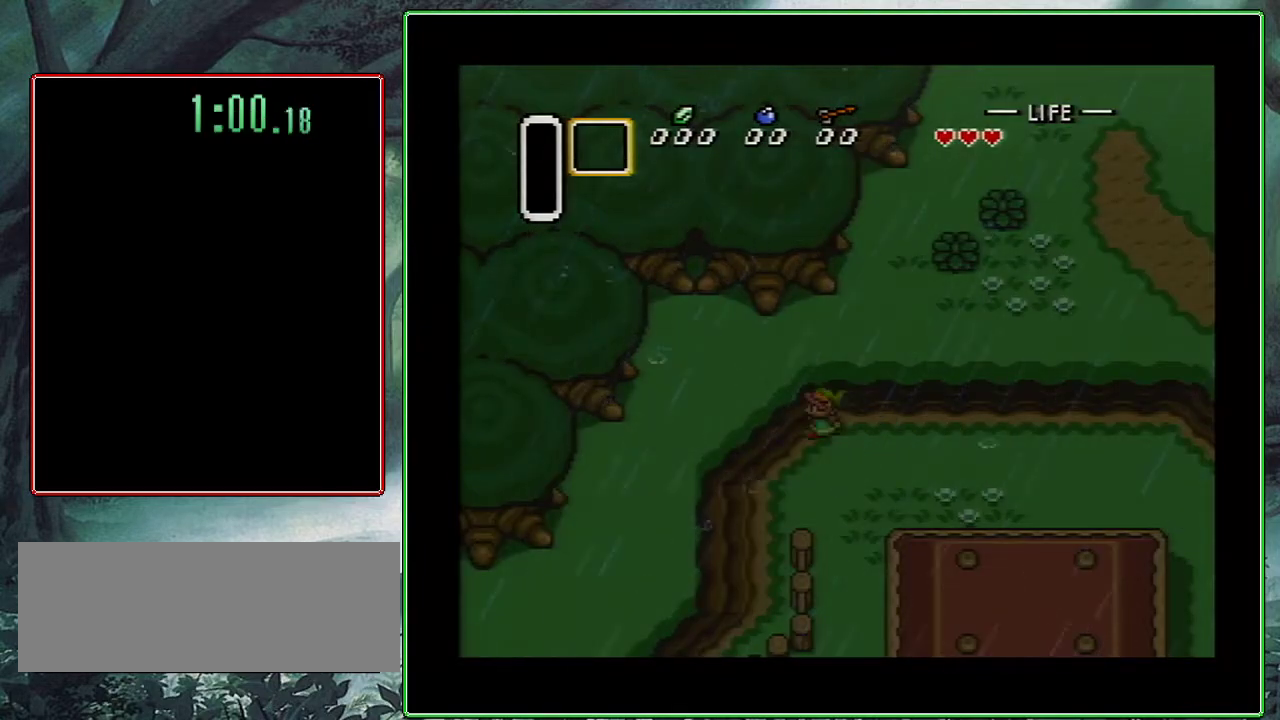
{"buttons": ["DPAD_UP", "DPAD_LEFT"], "events": []}
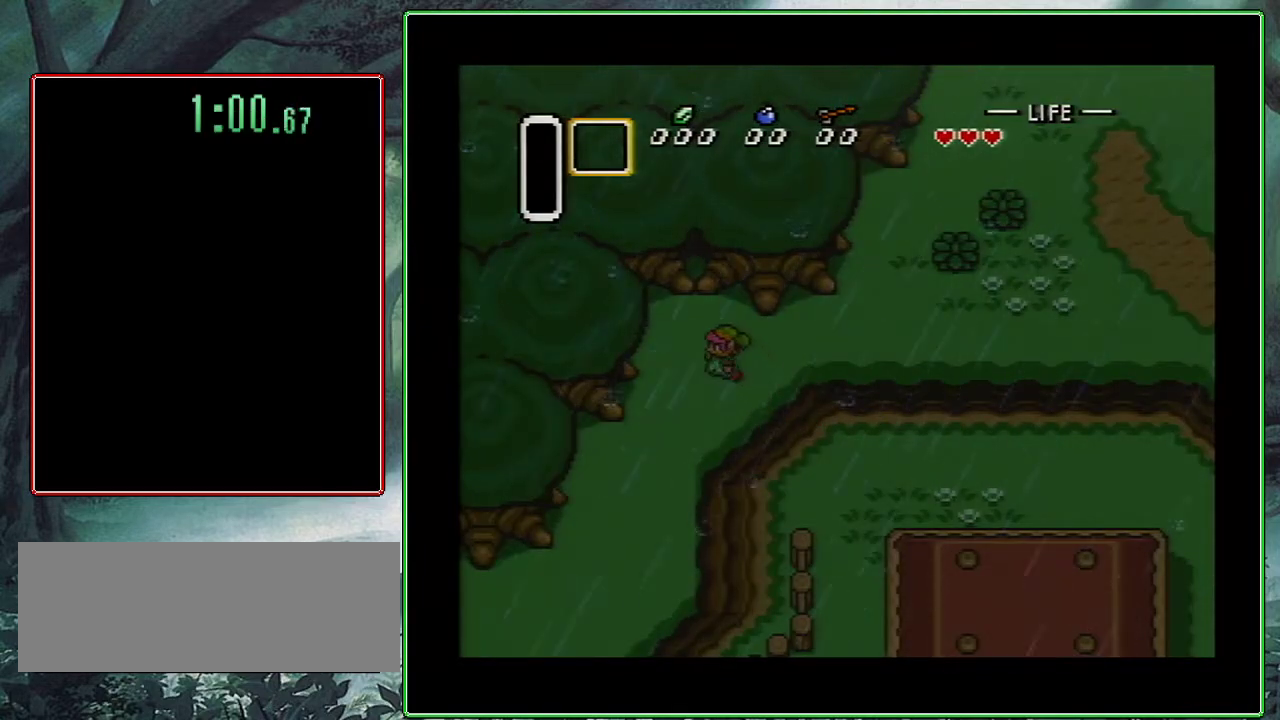
{"buttons": ["DPAD_UP", "DPAD_LEFT"], "events": []}
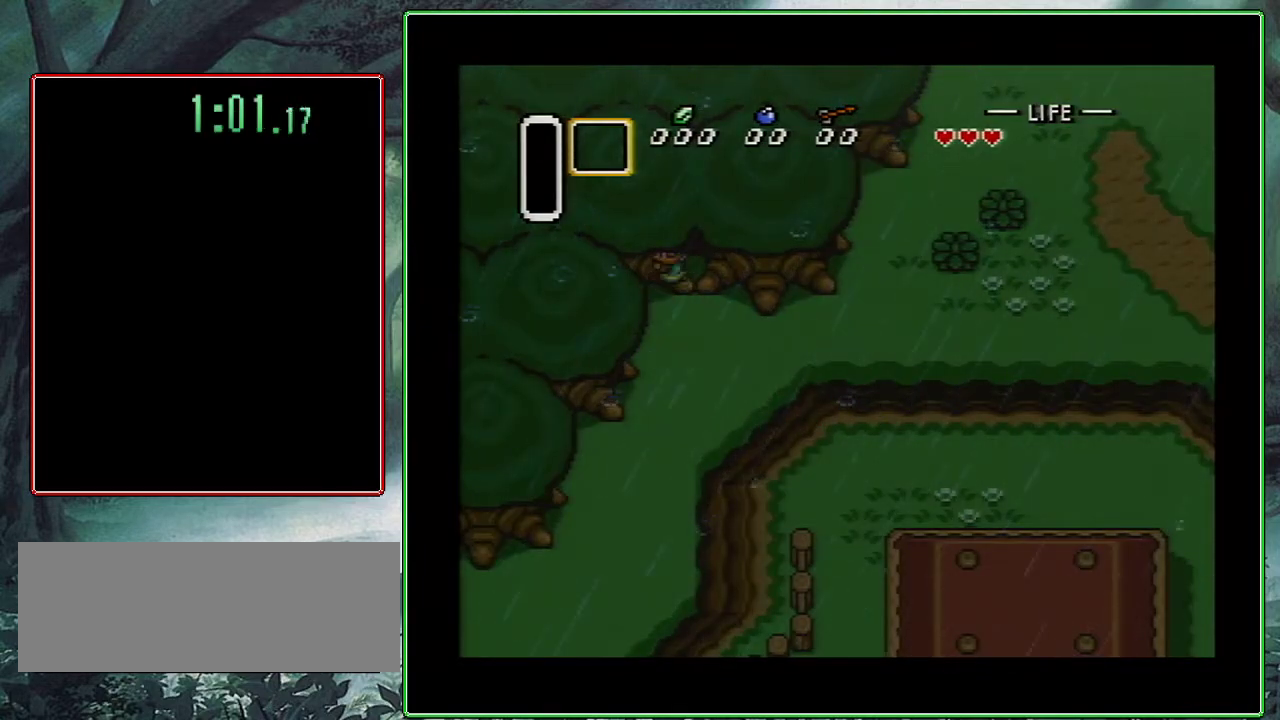
{"buttons": ["DPAD_LEFT"], "events": [[100, "DPAD_UP", "up"]]}
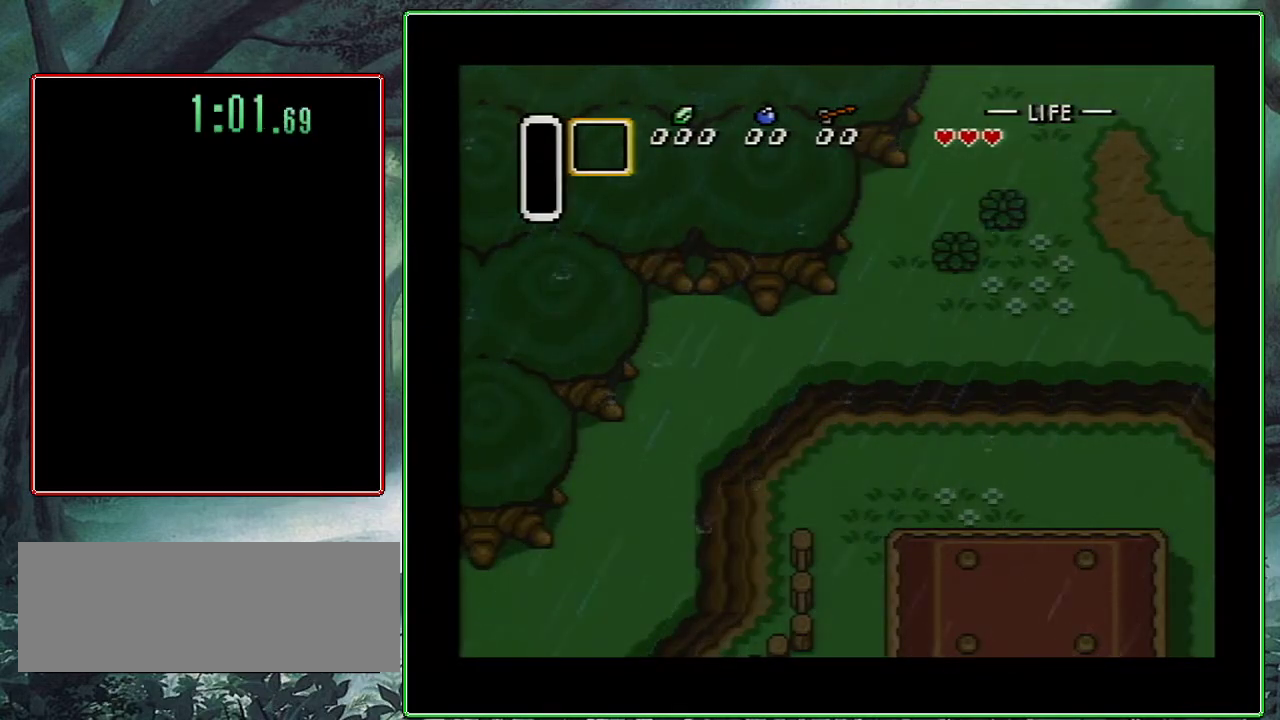
{"buttons": ["DPAD_LEFT"], "events": [[383, "DPAD_LEFT", "up"], [483, "DPAD_LEFT", "down"]]}
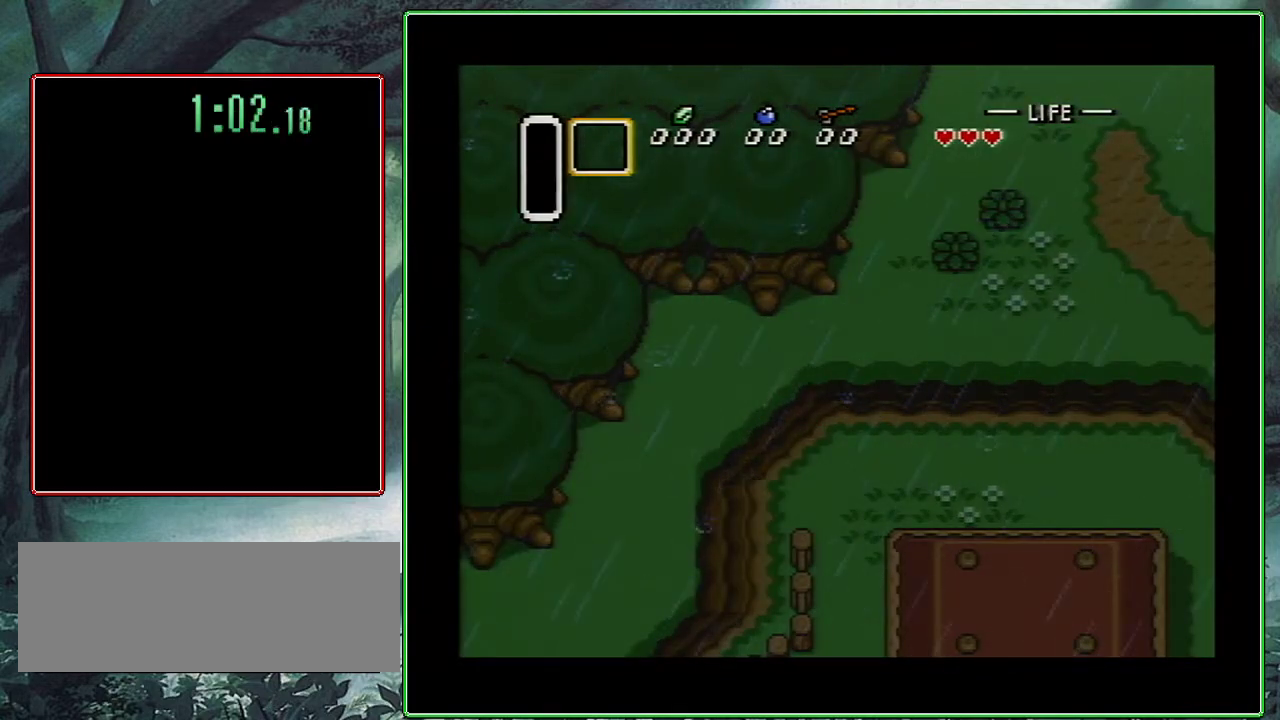
{"buttons": [], "events": [[167, "DPAD_LEFT", "up"], [300, "DPAD_LEFT", "down"], [433, "DPAD_LEFT", "up"]]}
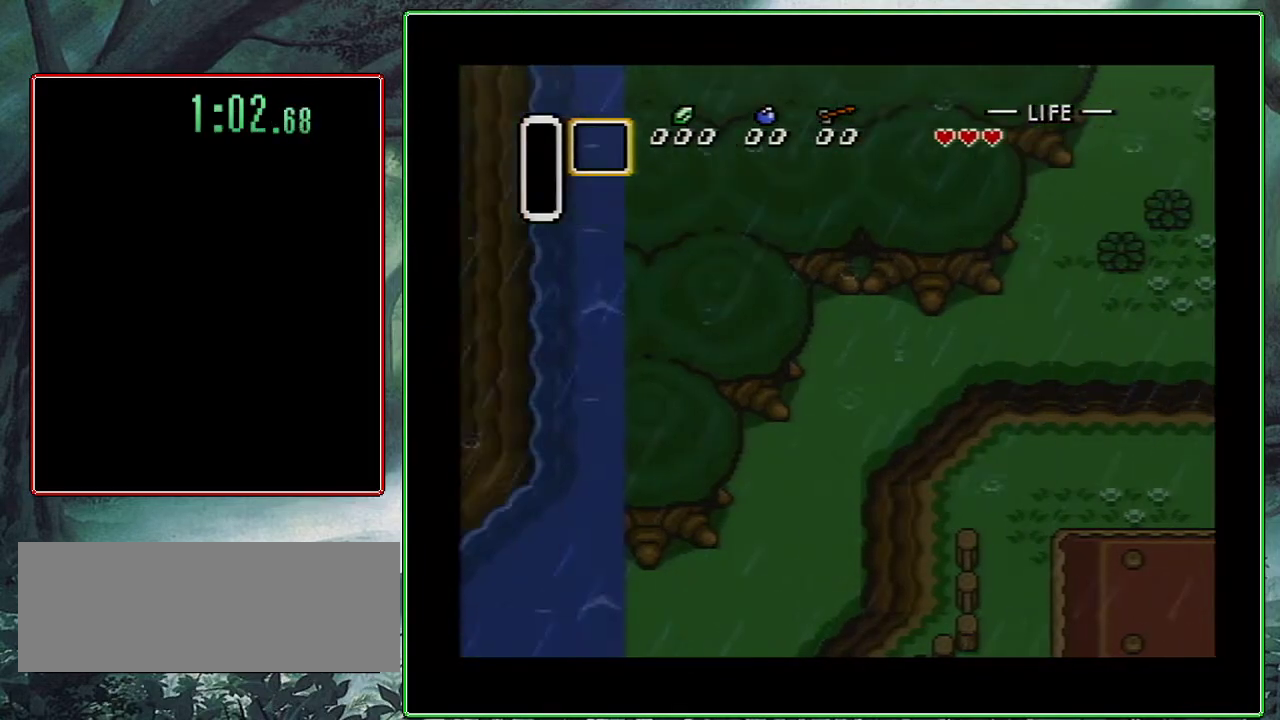
{"buttons": [], "events": []}